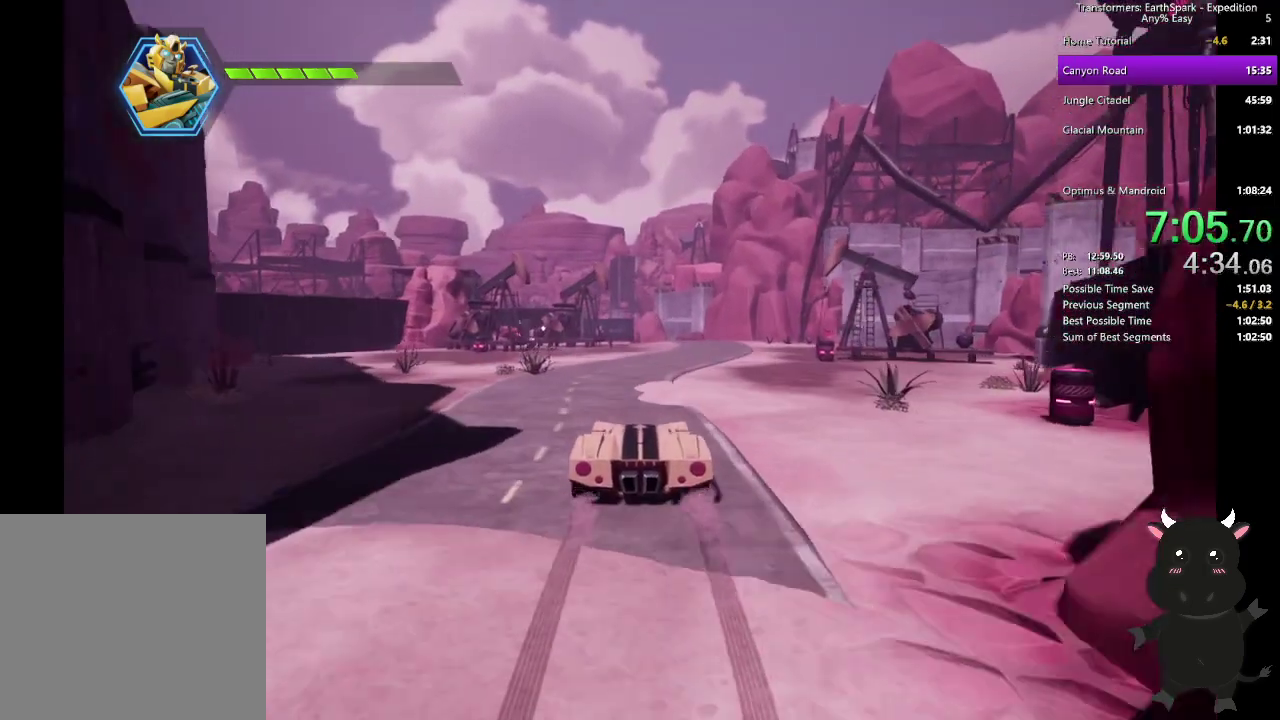
Gameplay with a controller (PlayStation layout); each line is a JSON object with the inputs held at the frame after it. "events" lists button and stick changes between this image and that frame as [ms after this image, input, new state], when the widget could be followed in between. Not read: L1.
{"buttons": [], "left_stick": "up", "right_stick": "center", "events": []}
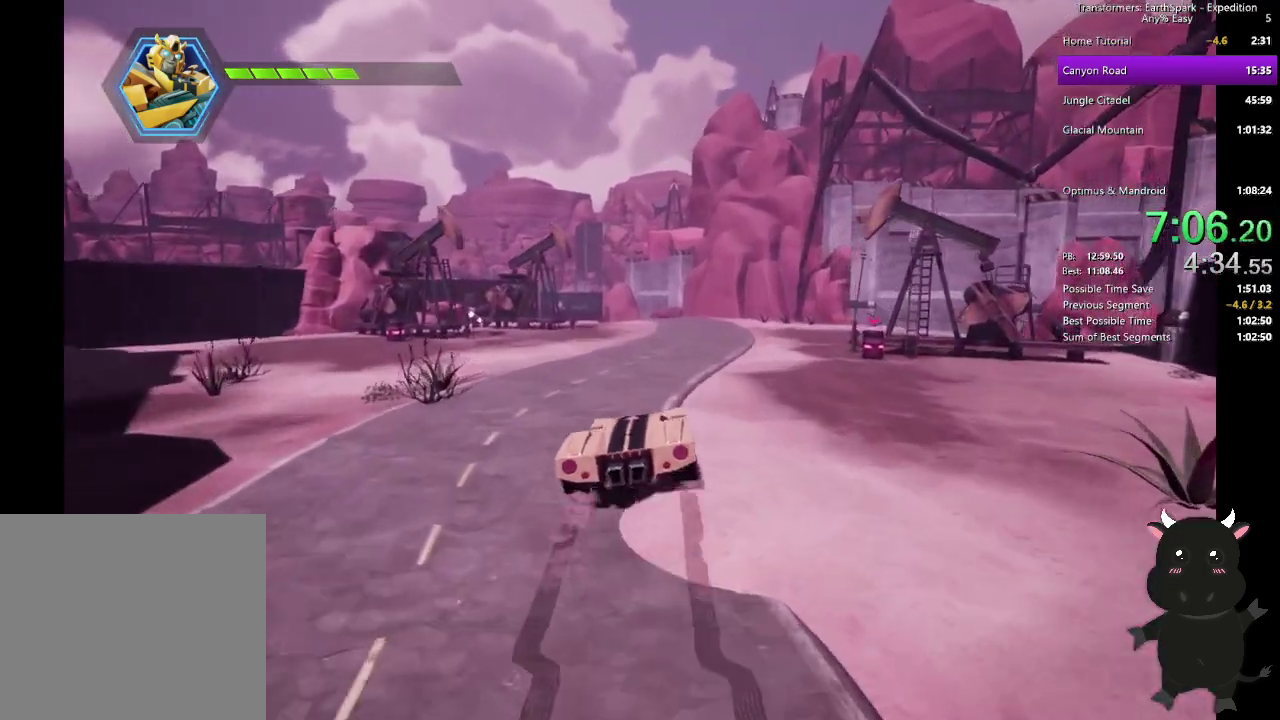
{"buttons": [], "left_stick": "up", "right_stick": "center", "events": []}
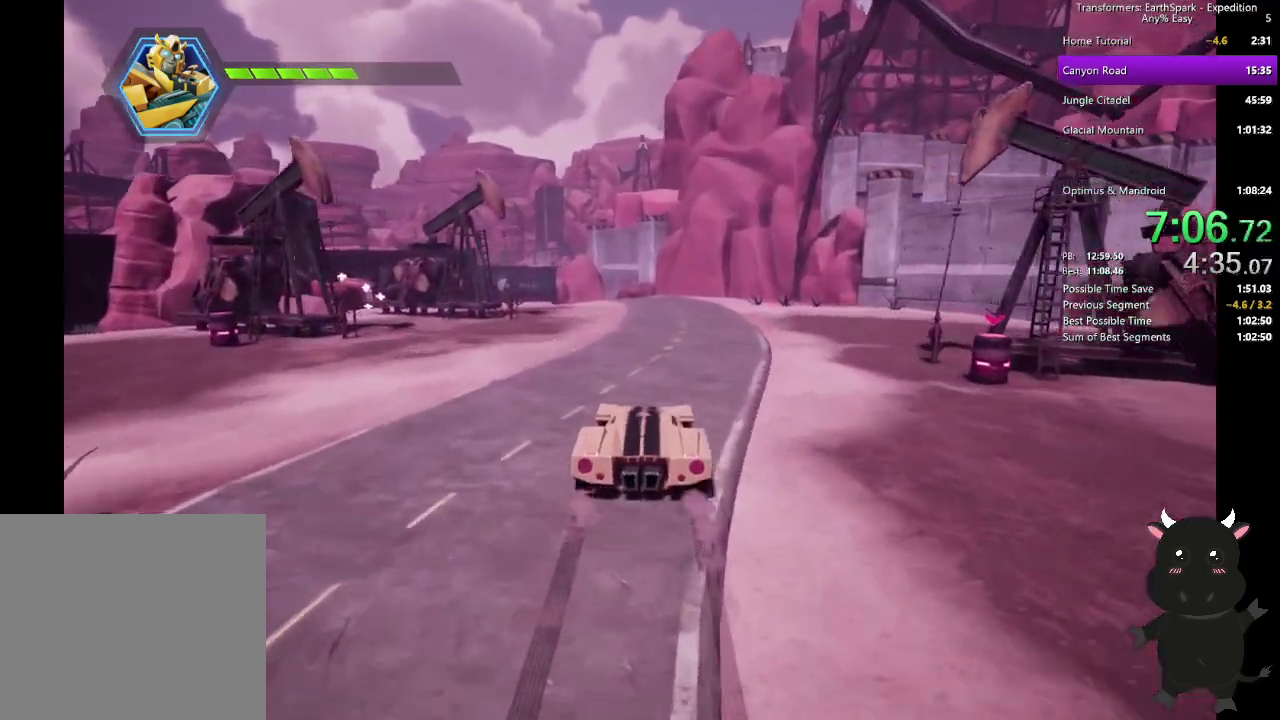
{"buttons": [], "left_stick": "up", "right_stick": "center", "events": []}
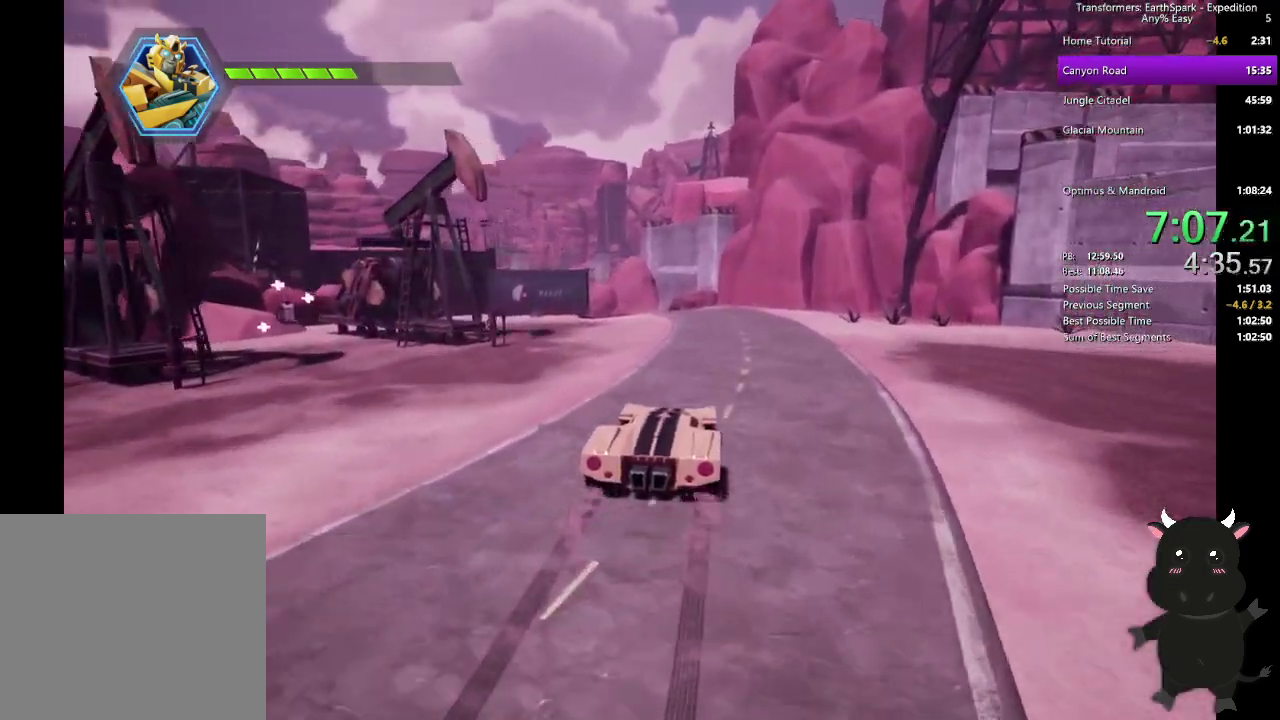
{"buttons": [], "left_stick": "up", "right_stick": "center", "events": []}
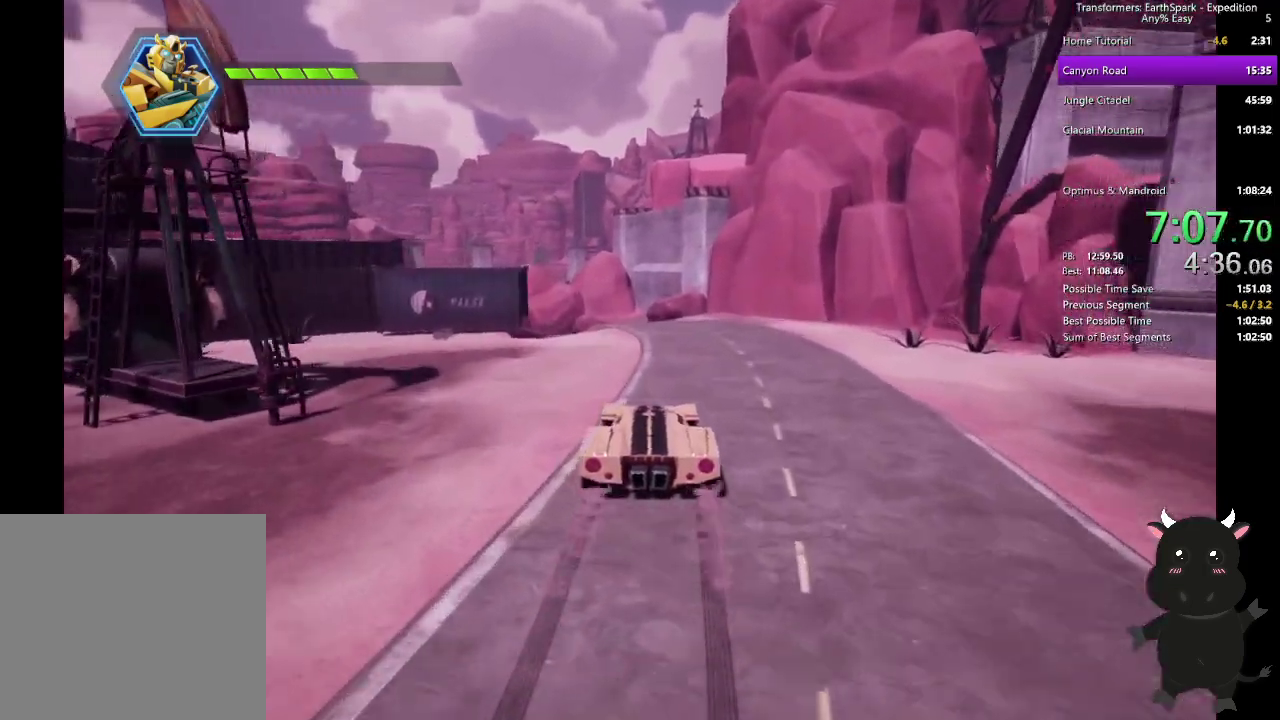
{"buttons": [], "left_stick": "up", "right_stick": "center", "events": []}
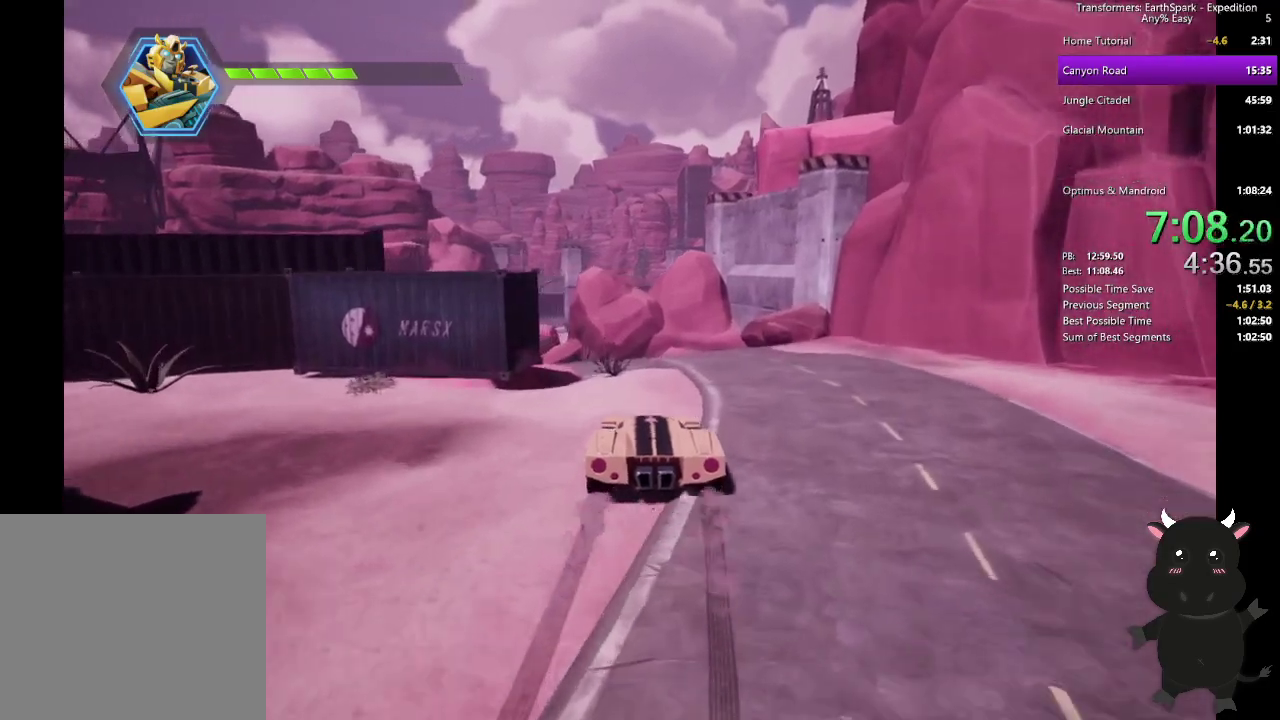
{"buttons": [], "left_stick": "left", "right_stick": "center", "events": [[333, "left_stick", "up-left"], [483, "left_stick", "left"]]}
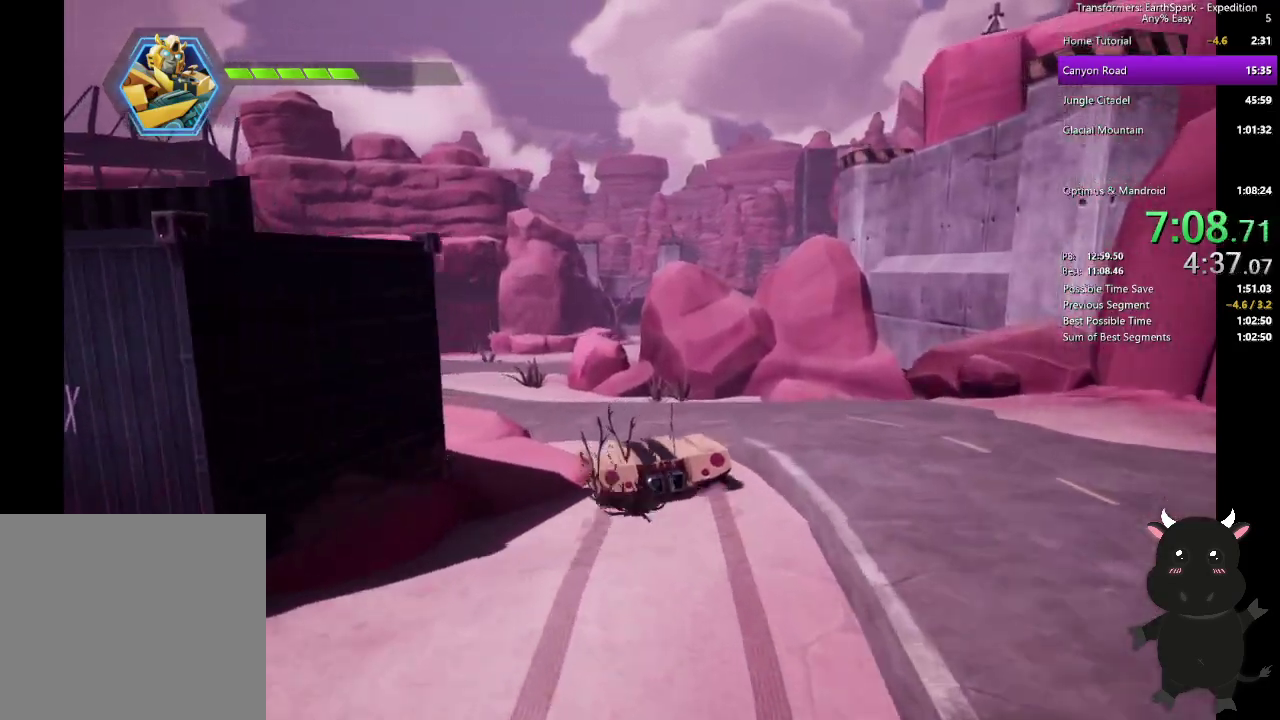
{"buttons": [], "left_stick": "up", "right_stick": "center", "events": [[100, "left_stick", "up-left"], [400, "left_stick", "up"]]}
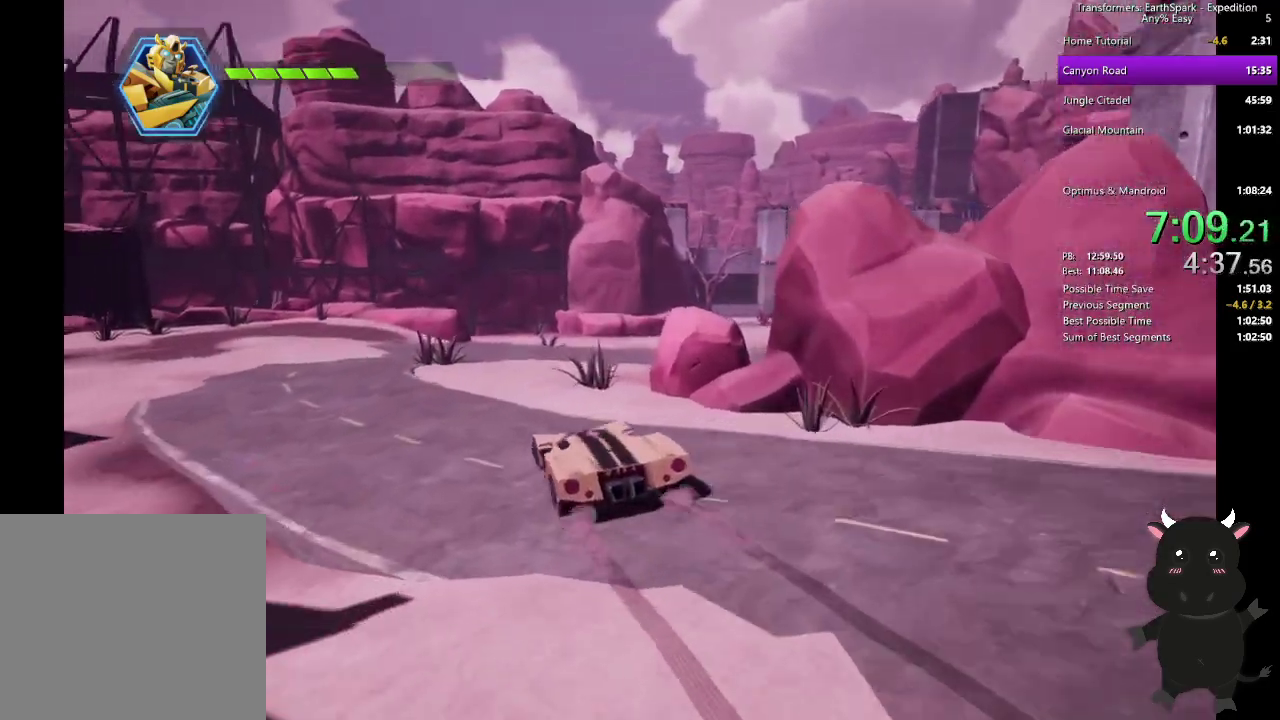
{"buttons": [], "left_stick": "up-right", "right_stick": "right", "events": [[83, "left_stick", "up-right"], [133, "left_stick", "down-left"], [217, "left_stick", "up-right"], [250, "right_stick", "down-right"], [300, "right_stick", "right"]]}
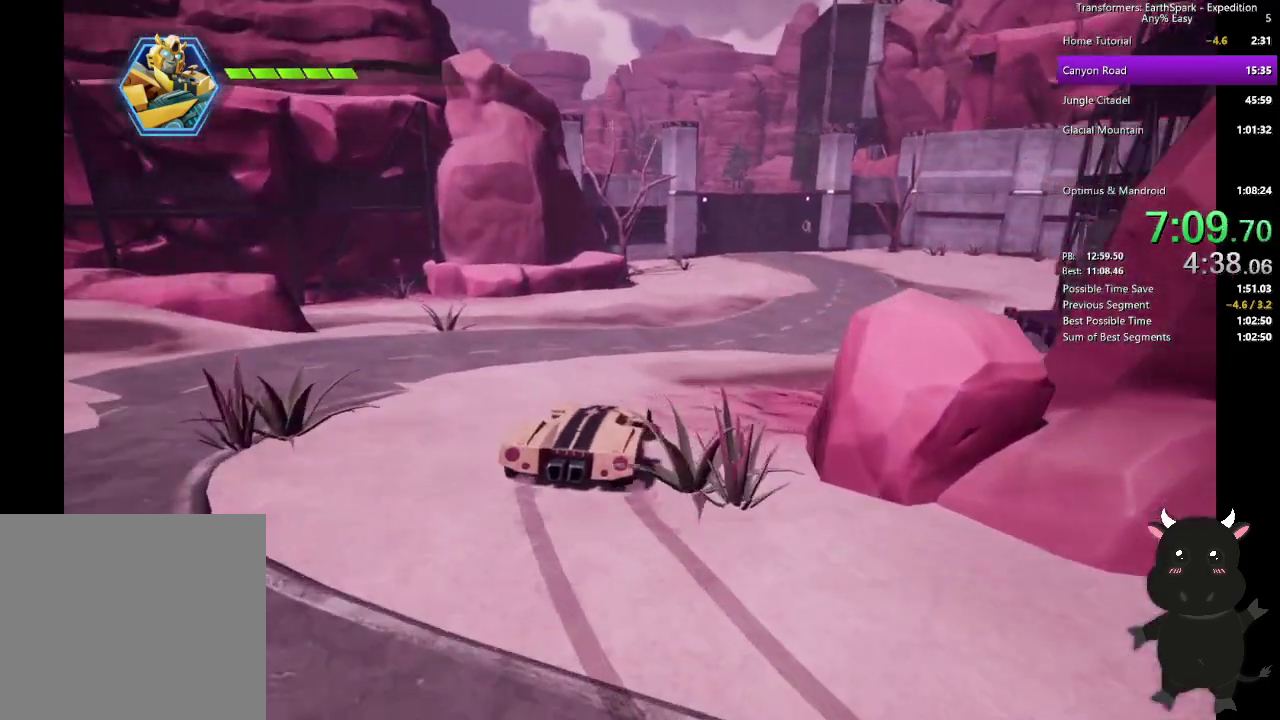
{"buttons": [], "left_stick": "up-right", "right_stick": "center", "events": [[33, "right_stick", "center"], [83, "left_stick", "down-left"], [200, "right_stick", "right"], [217, "left_stick", "up-right"], [367, "right_stick", "center"]]}
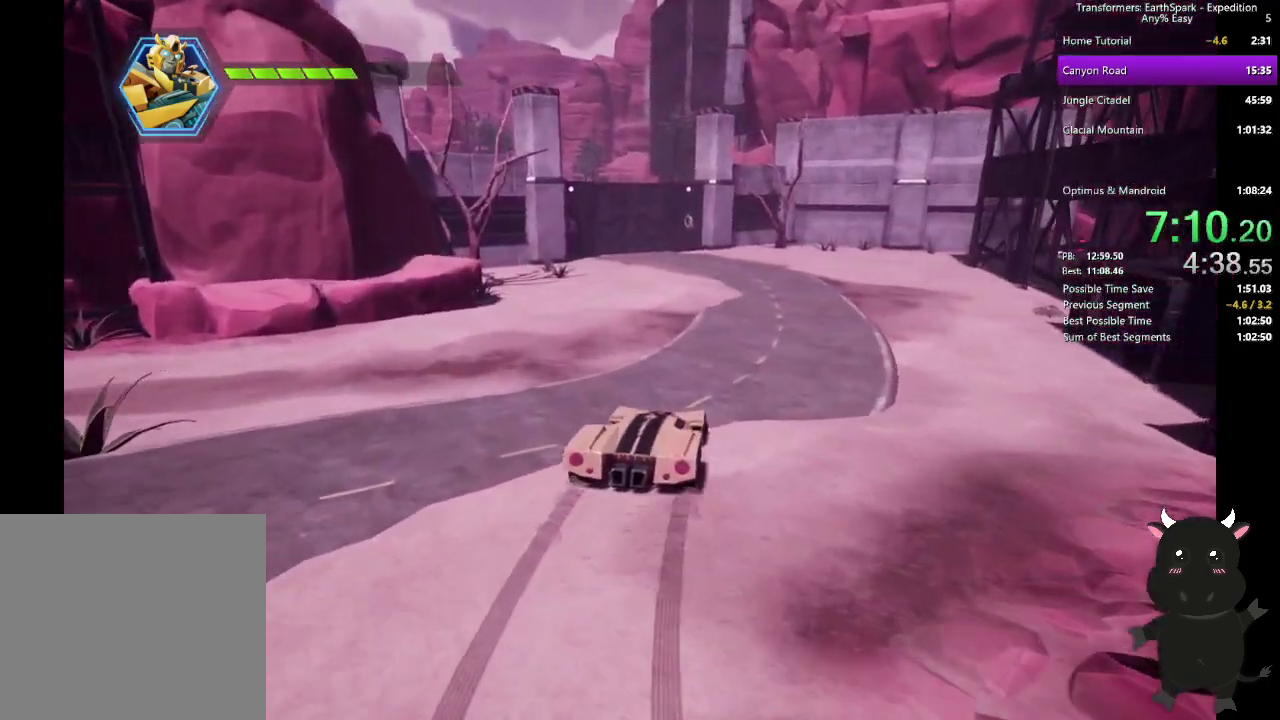
{"buttons": [], "left_stick": "up", "right_stick": "center", "events": [[17, "right_stick", "right"], [133, "right_stick", "center"], [167, "left_stick", "up"]]}
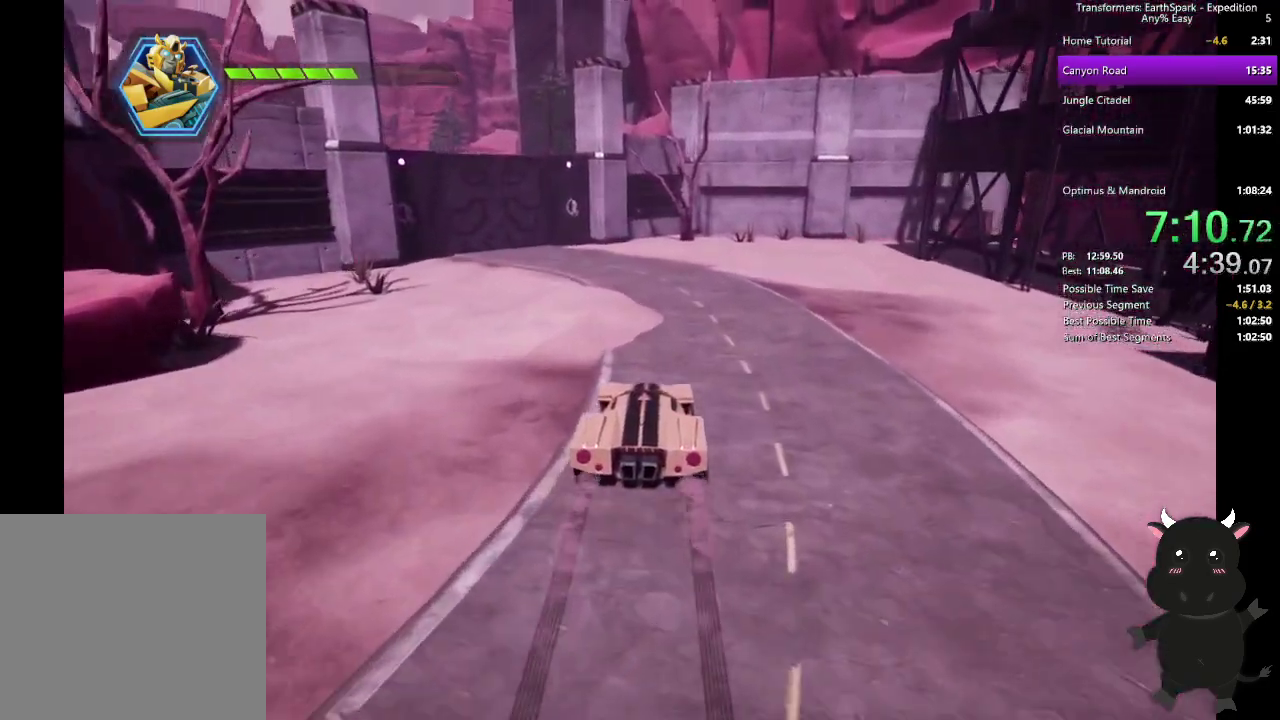
{"buttons": [], "left_stick": "up", "right_stick": "center", "events": []}
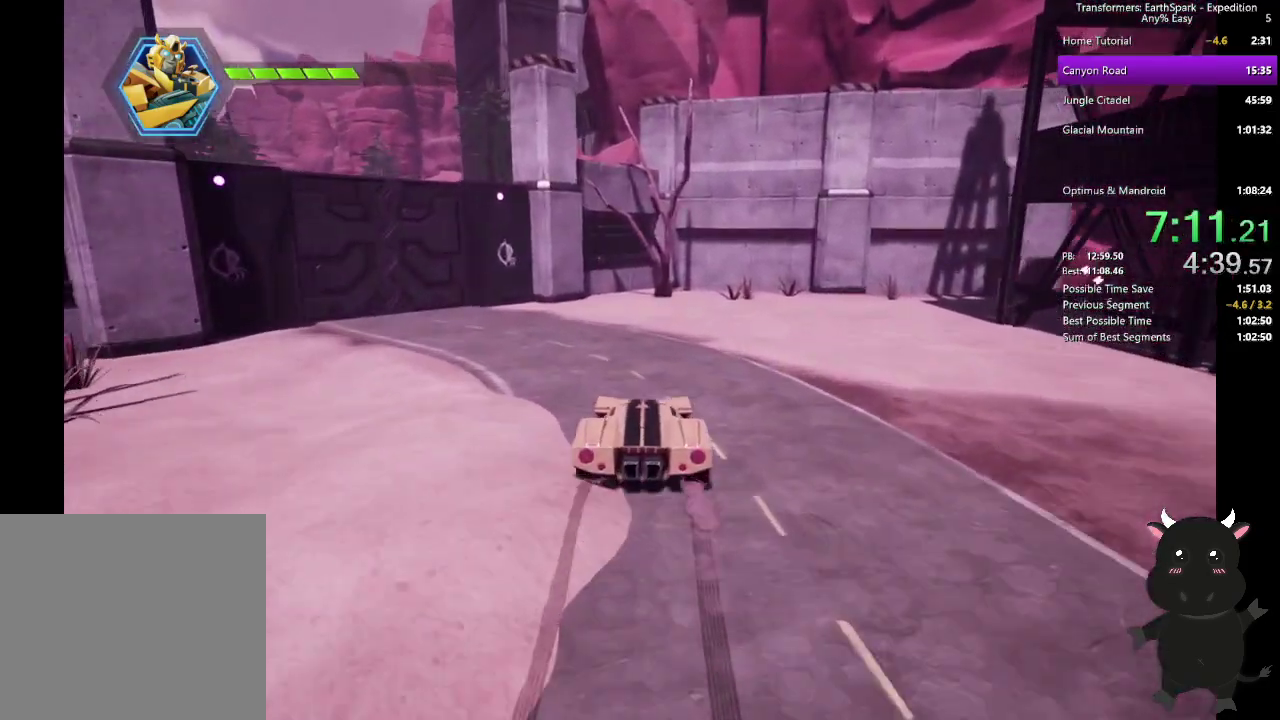
{"buttons": [], "left_stick": "up", "right_stick": "center", "events": [[150, "R1", "down"], [417, "R1", "up"]]}
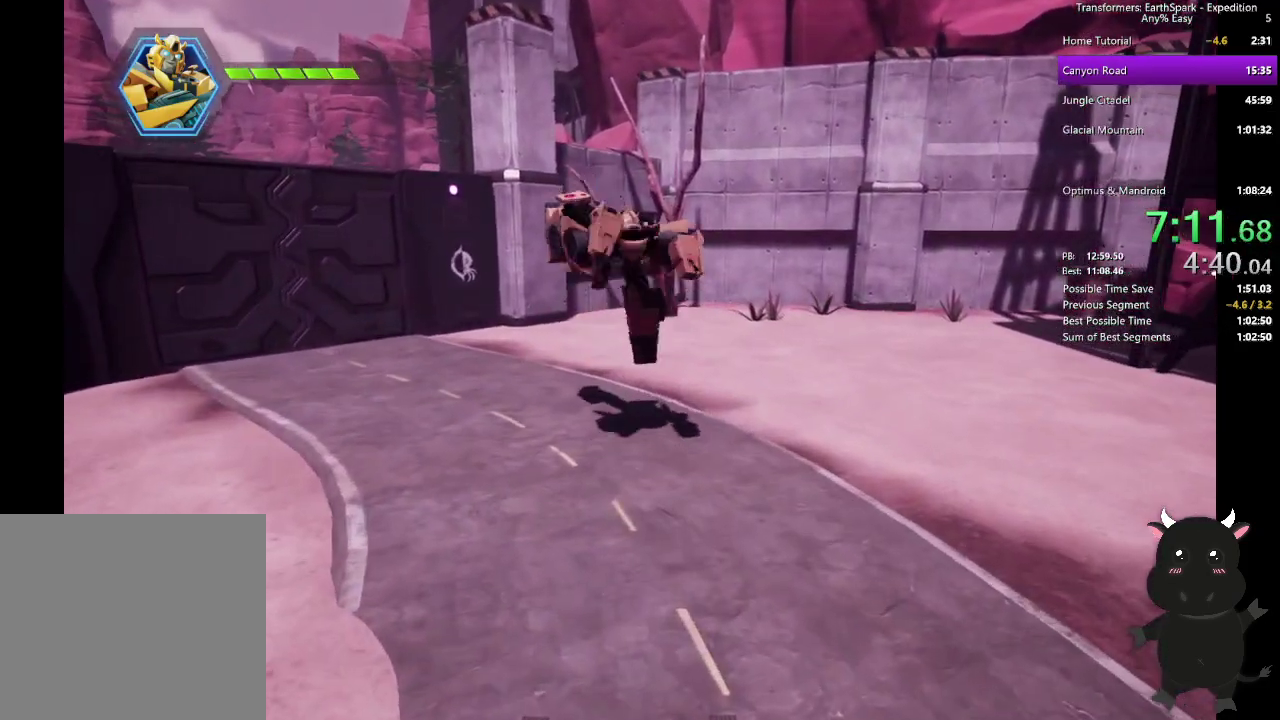
{"buttons": [], "left_stick": "up", "right_stick": "center", "events": [[233, "right_stick", "down-right"], [450, "right_stick", "center"]]}
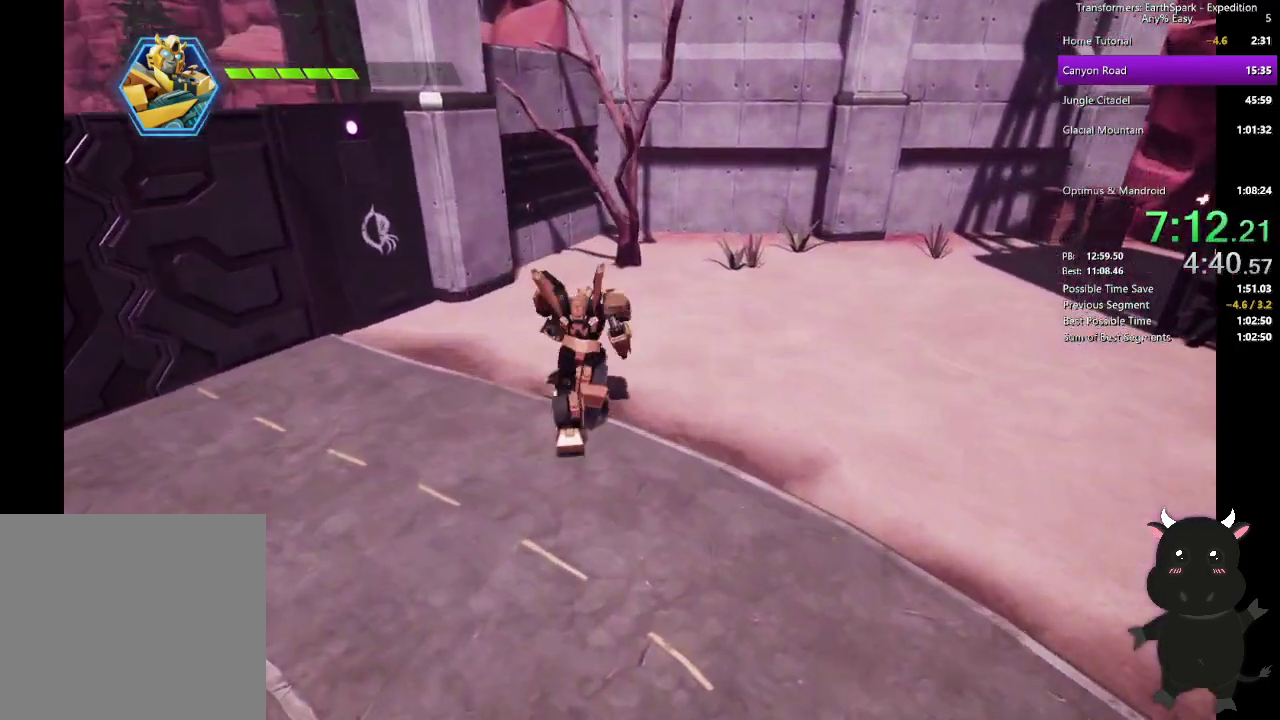
{"buttons": ["CROSS"], "left_stick": "up", "right_stick": "center", "events": [[450, "CROSS", "down"]]}
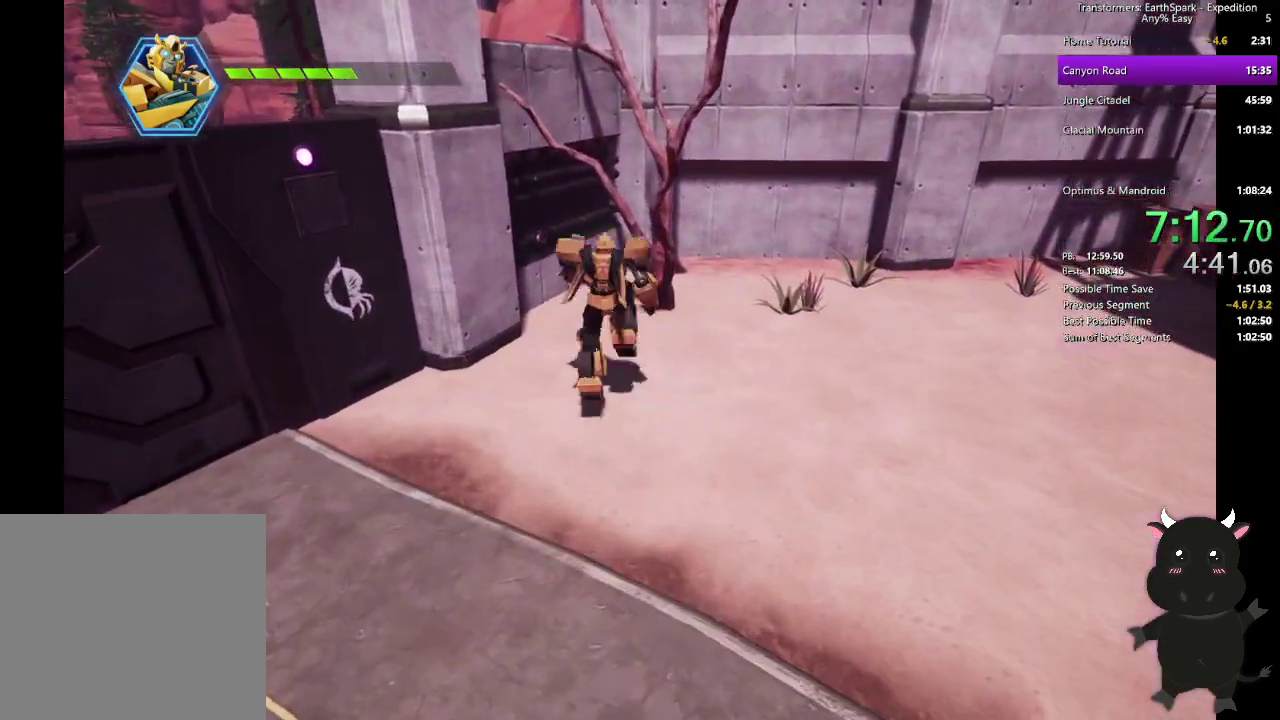
{"buttons": ["CROSS"], "left_stick": "up-right", "right_stick": "center", "events": [[233, "left_stick", "up-right"]]}
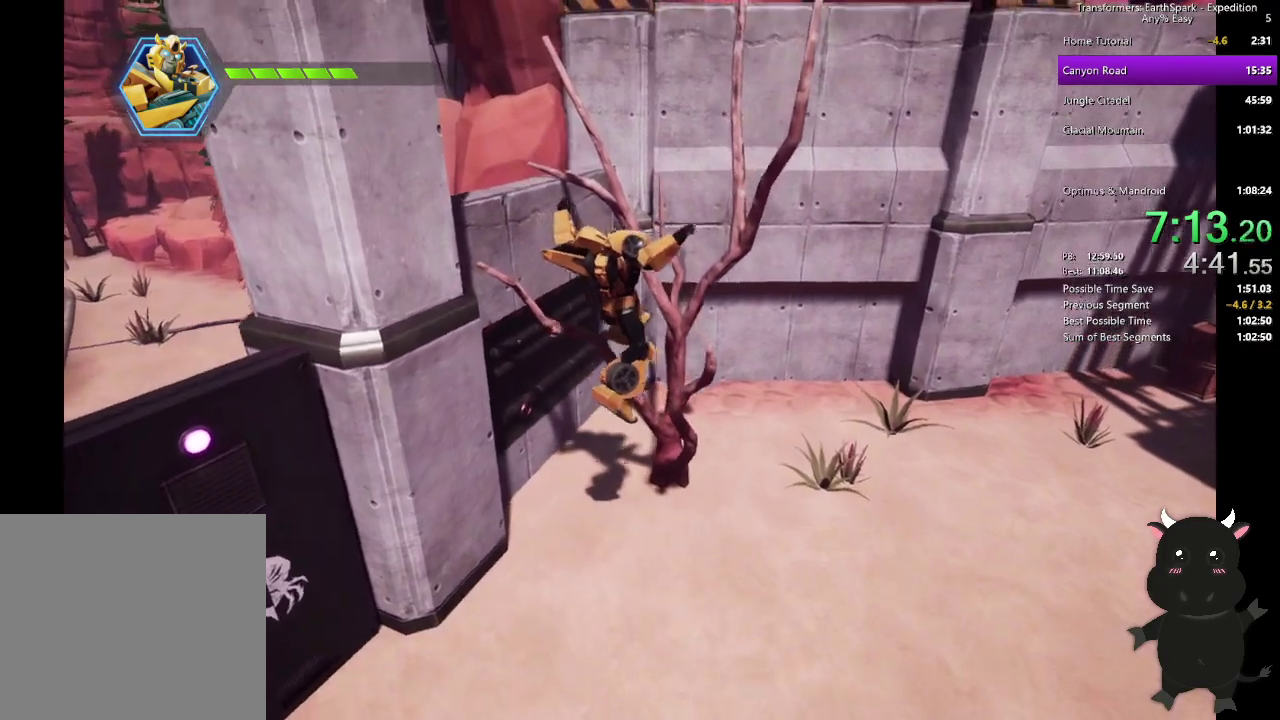
{"buttons": [], "left_stick": "center", "right_stick": "center", "events": [[183, "CROSS", "up"], [233, "left_stick", "up"], [450, "left_stick", "center"]]}
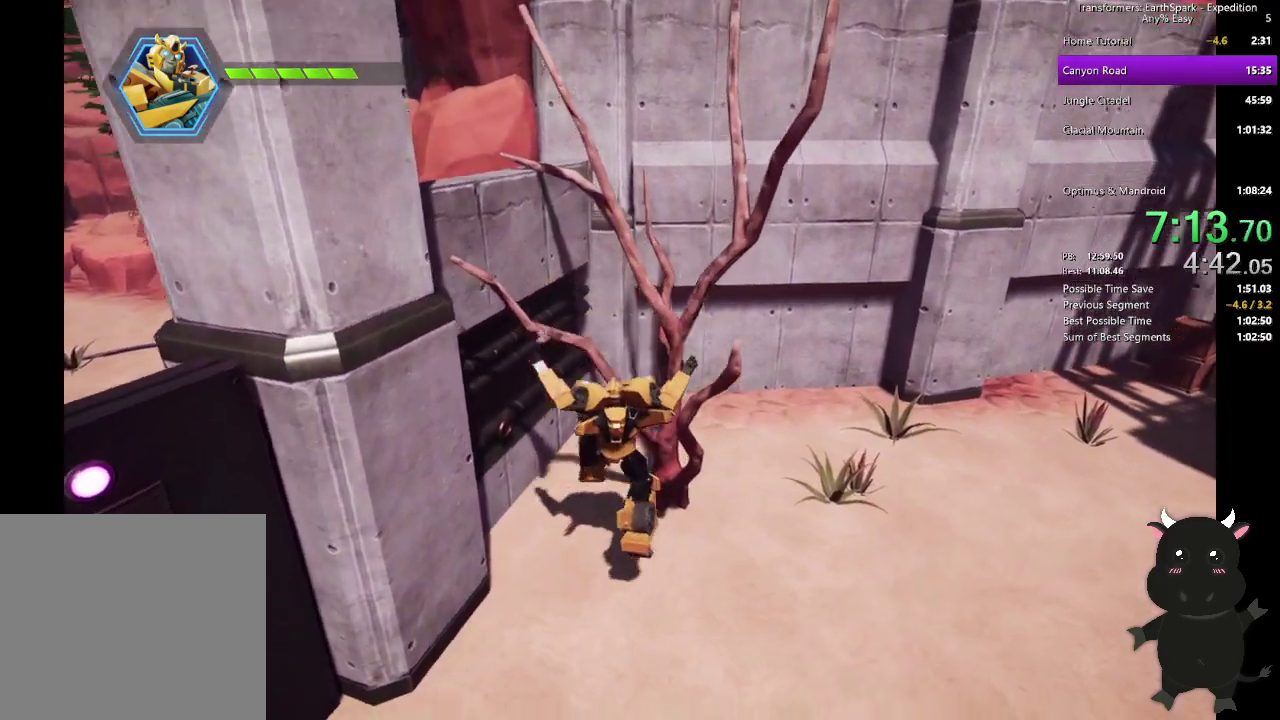
{"buttons": ["CROSS"], "left_stick": "up", "right_stick": "center", "events": [[333, "CROSS", "down"], [383, "left_stick", "up"]]}
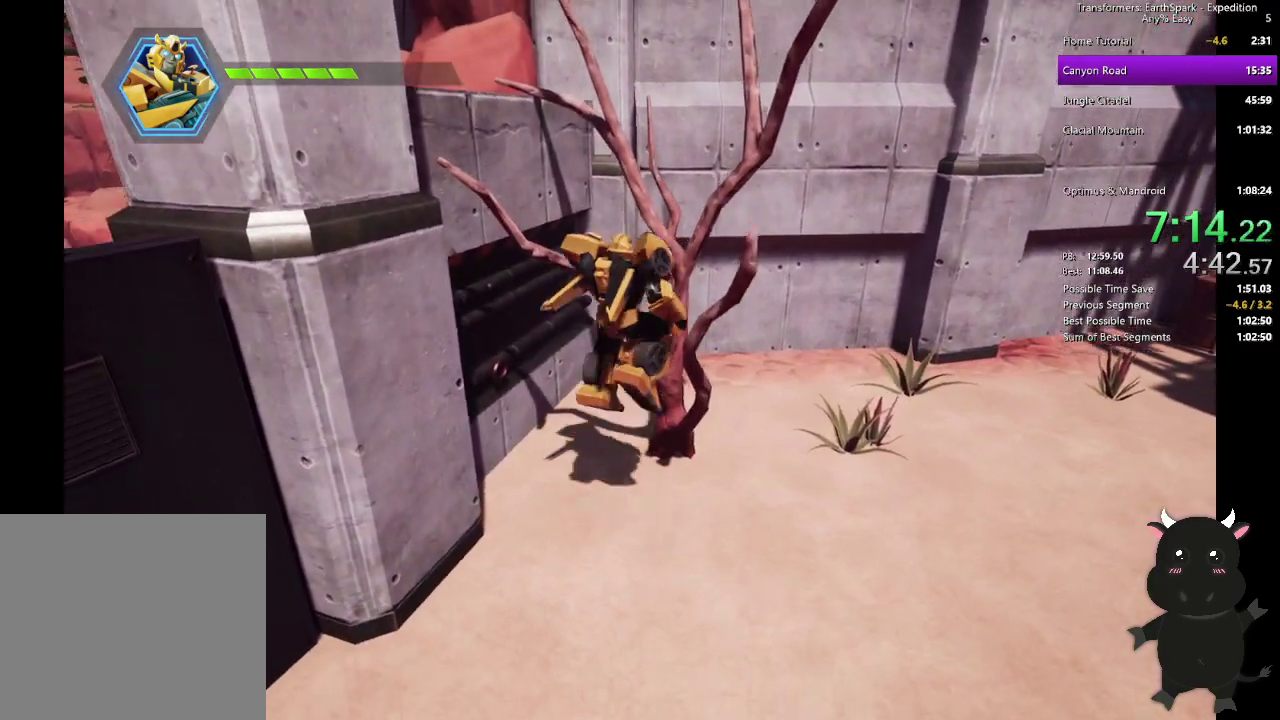
{"buttons": ["CROSS"], "left_stick": "up-right", "right_stick": "center", "events": [[183, "left_stick", "up-right"]]}
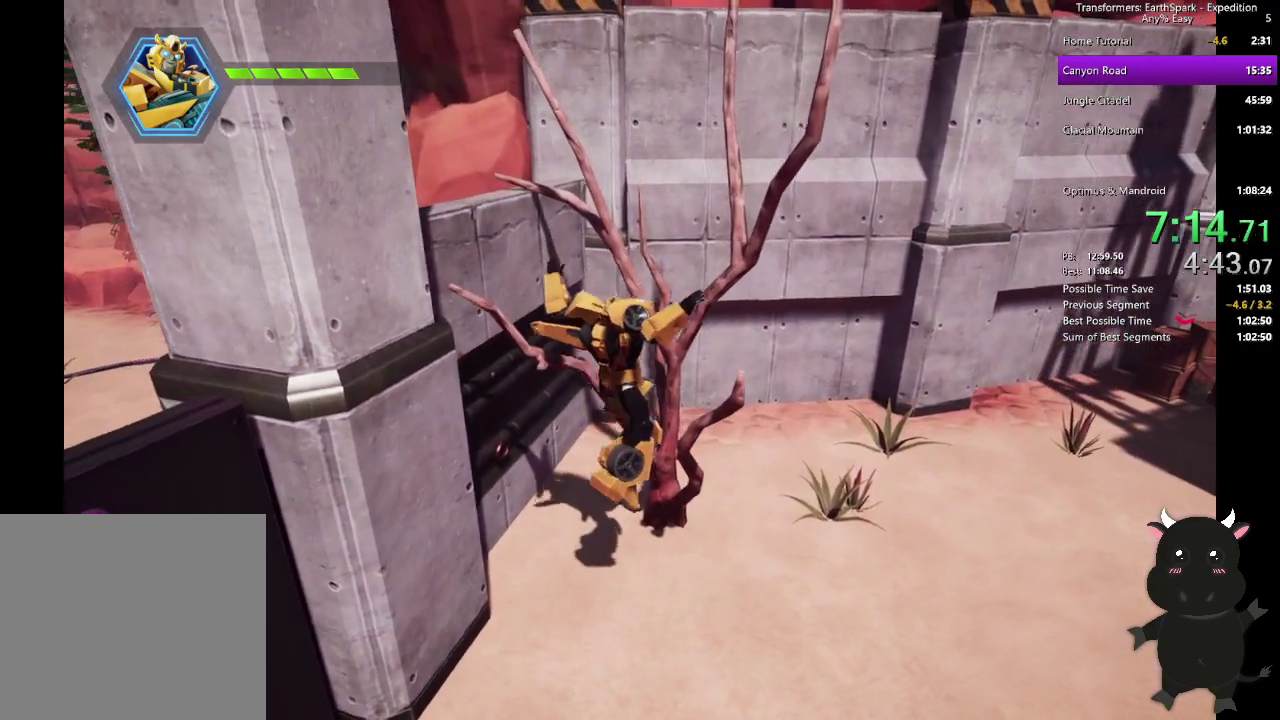
{"buttons": [], "left_stick": "down", "right_stick": "center", "events": [[167, "CROSS", "up"], [200, "left_stick", "down"]]}
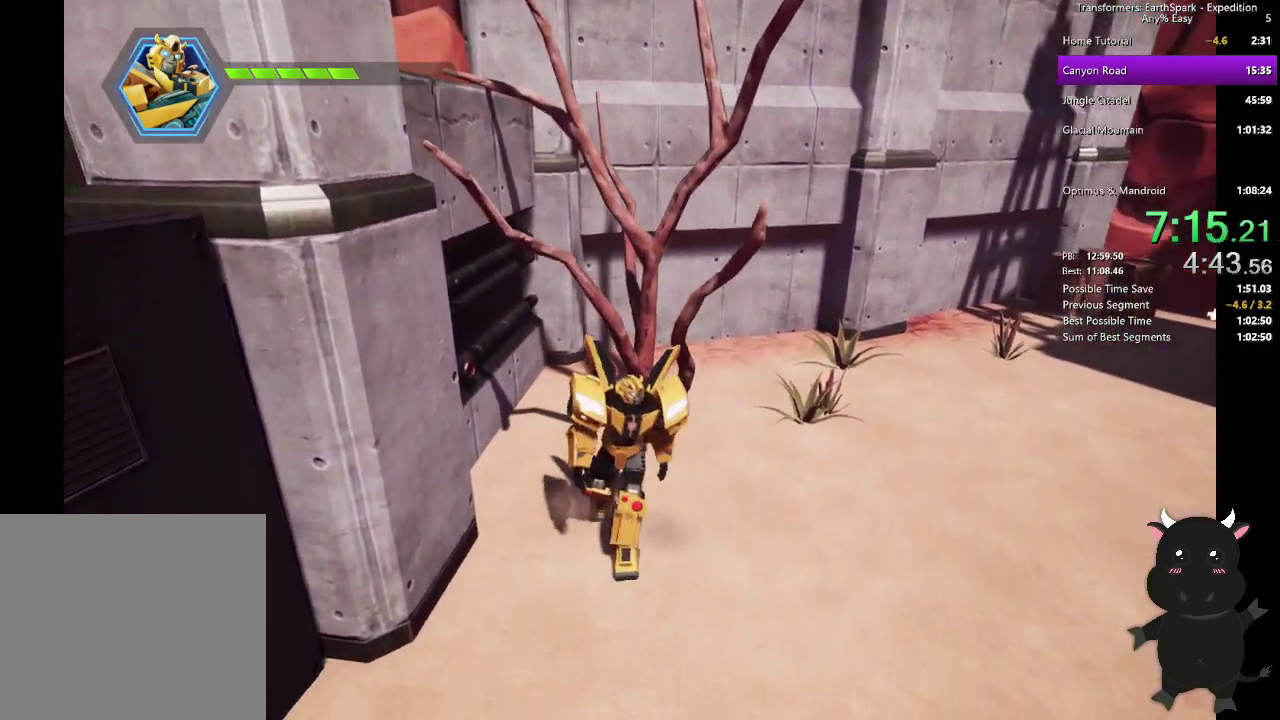
{"buttons": [], "left_stick": "center", "right_stick": "center", "events": [[483, "left_stick", "center"]]}
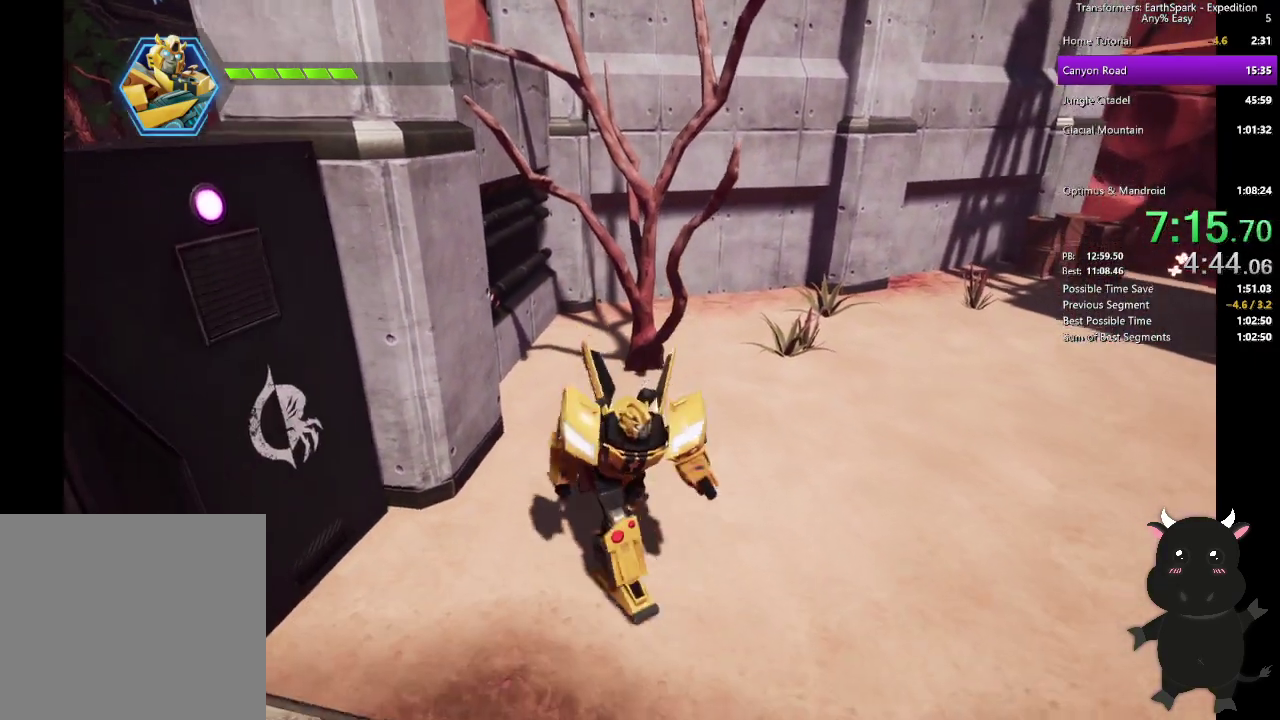
{"buttons": ["CROSS"], "left_stick": "up", "right_stick": "center", "events": [[33, "left_stick", "up"], [500, "CROSS", "down"]]}
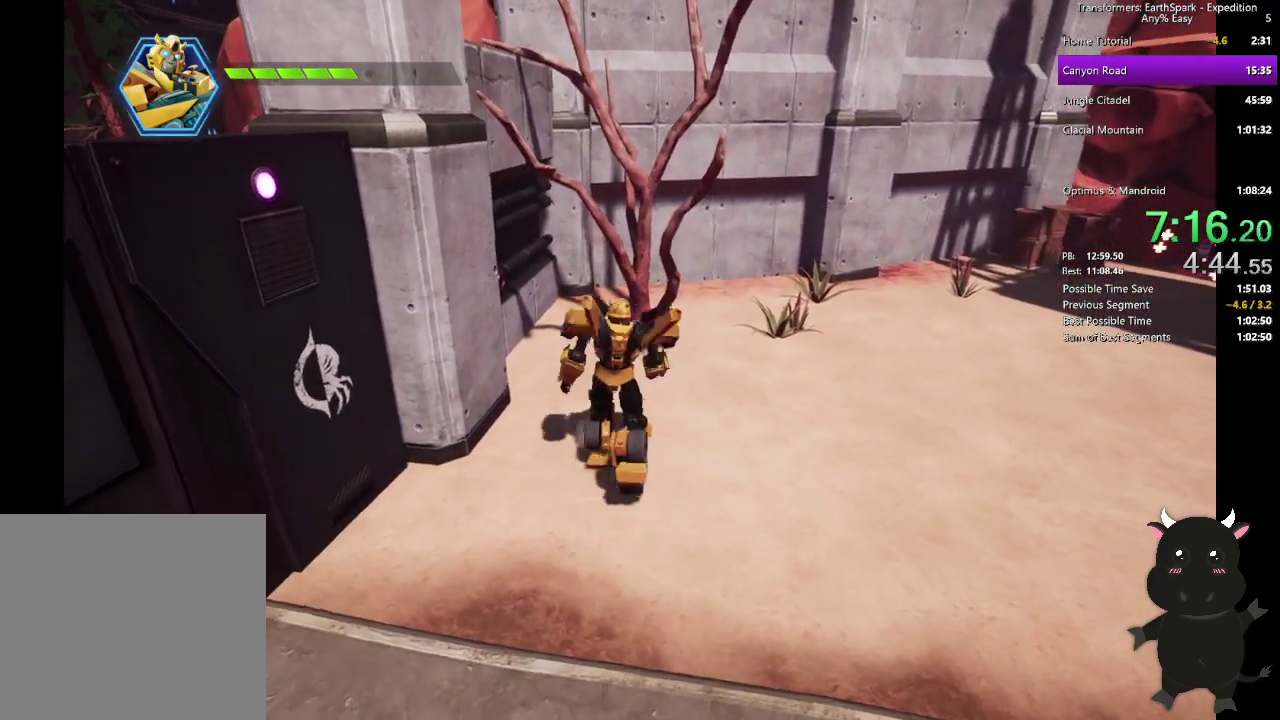
{"buttons": ["CROSS"], "left_stick": "up", "right_stick": "center", "events": []}
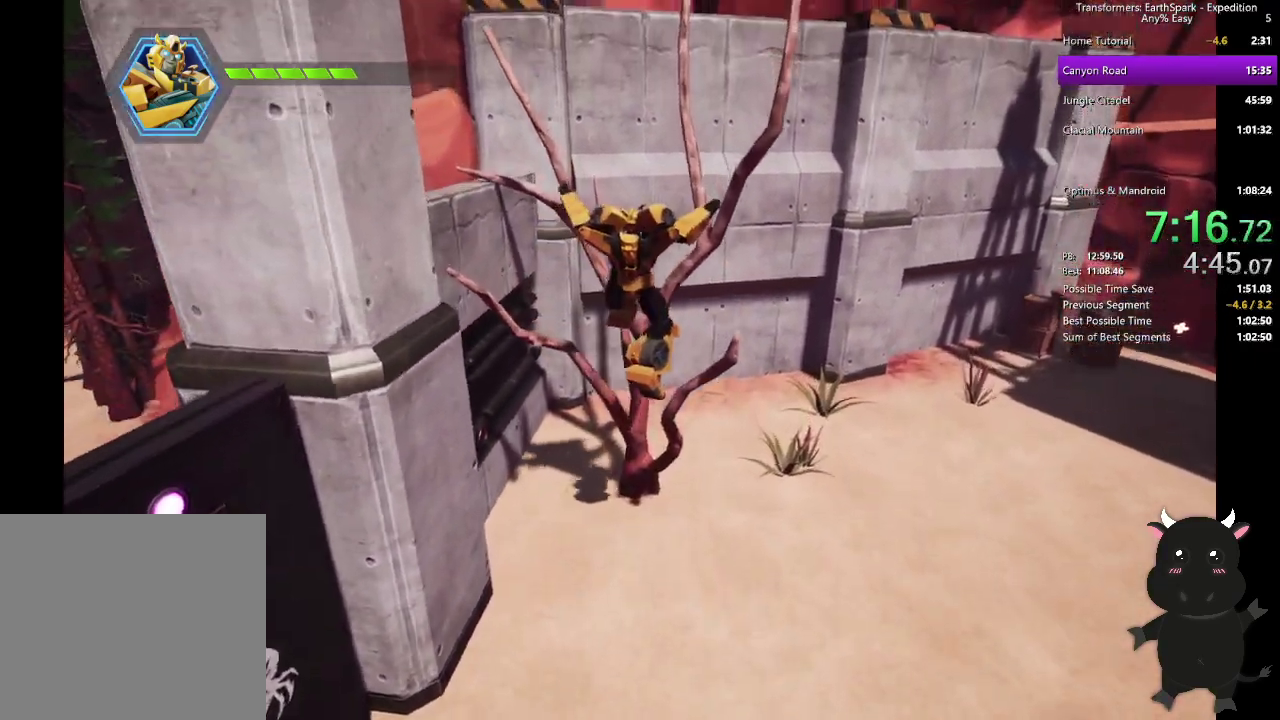
{"buttons": ["CROSS"], "left_stick": "left", "right_stick": "center", "events": [[167, "CROSS", "up"], [167, "left_stick", "up-left"], [217, "left_stick", "left"], [433, "CROSS", "down"]]}
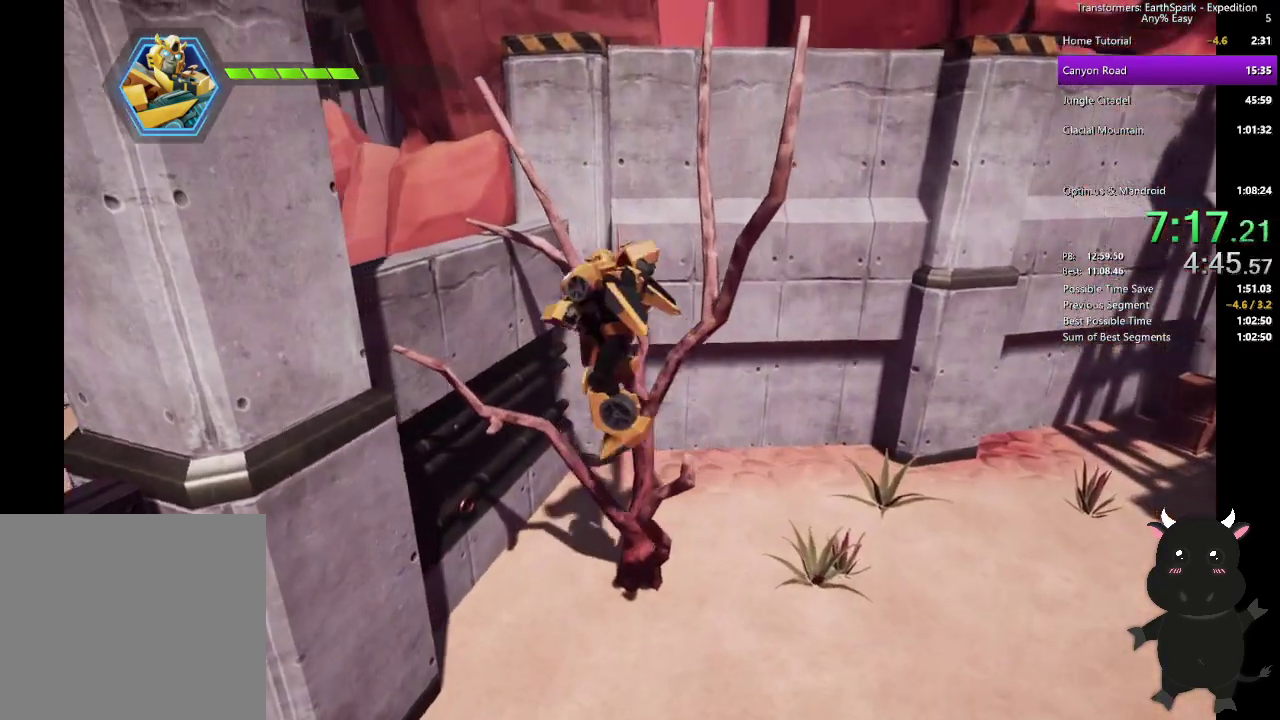
{"buttons": ["CROSS"], "left_stick": "left", "right_stick": "center", "events": [[17, "left_stick", "up-left"], [100, "left_stick", "up"], [183, "left_stick", "up-left"], [267, "left_stick", "left"]]}
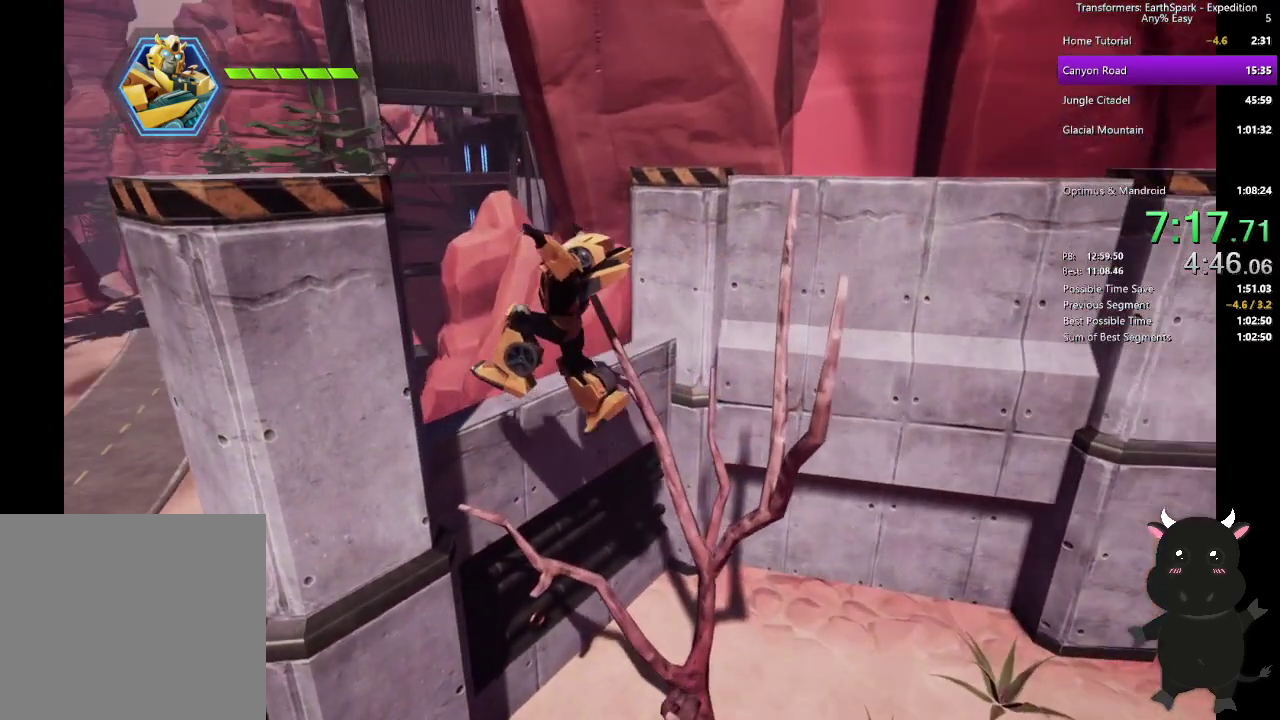
{"buttons": ["CROSS"], "left_stick": "up-left", "right_stick": "center", "events": [[67, "left_stick", "up-left"], [117, "CROSS", "up"], [450, "CROSS", "down"]]}
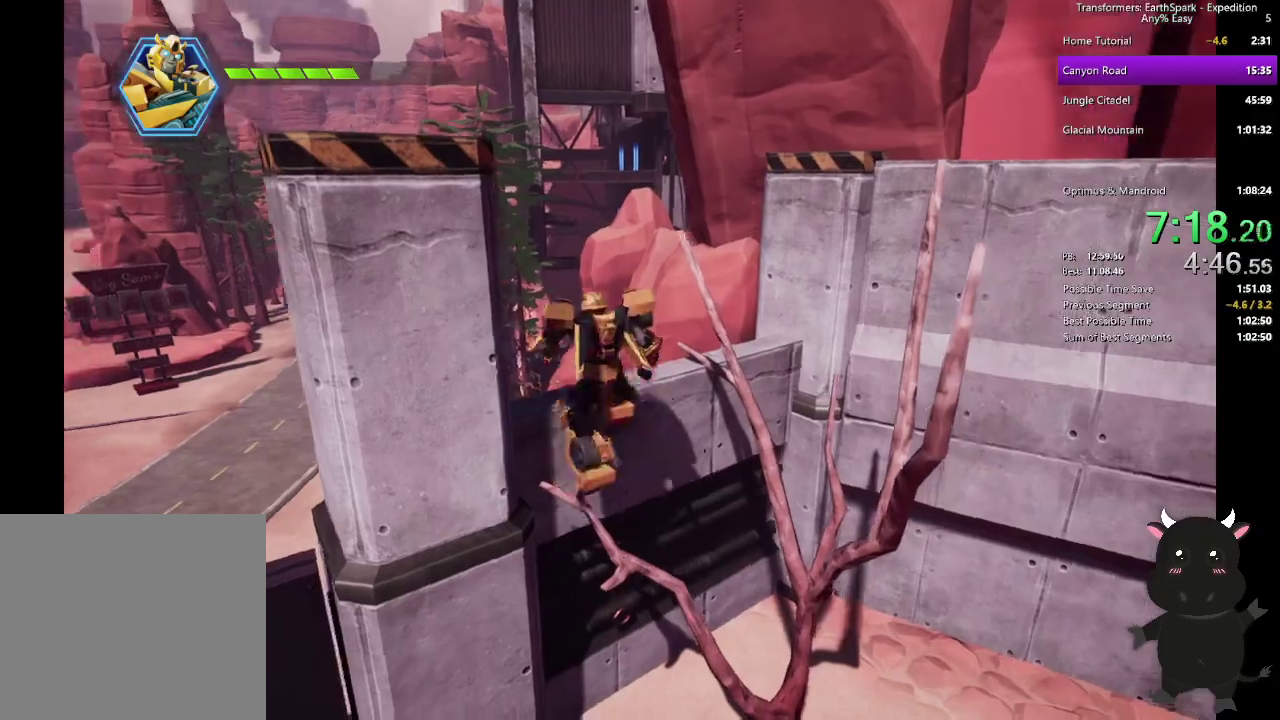
{"buttons": [], "left_stick": "up", "right_stick": "center", "events": [[150, "CROSS", "up"], [333, "left_stick", "up"], [333, "right_stick", "left"], [433, "right_stick", "center"]]}
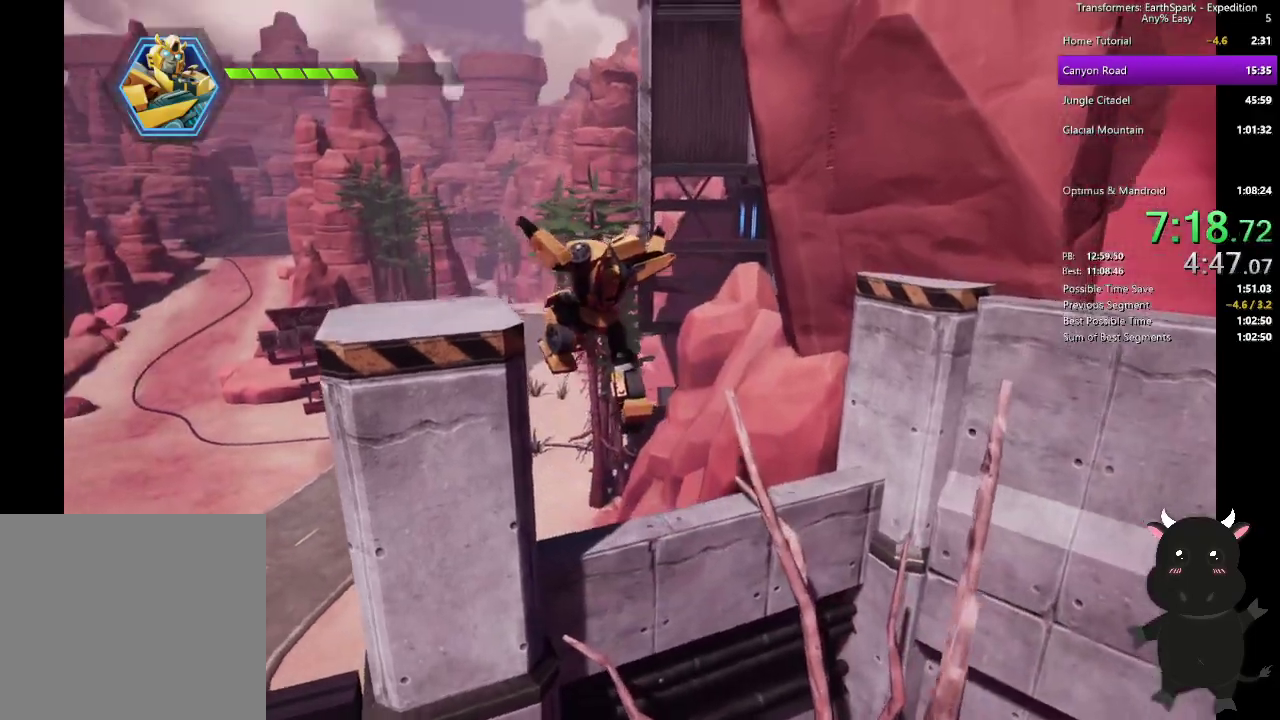
{"buttons": ["R1"], "left_stick": "up-left", "right_stick": "left", "events": [[67, "left_stick", "up-left"], [283, "R1", "down"], [450, "right_stick", "left"]]}
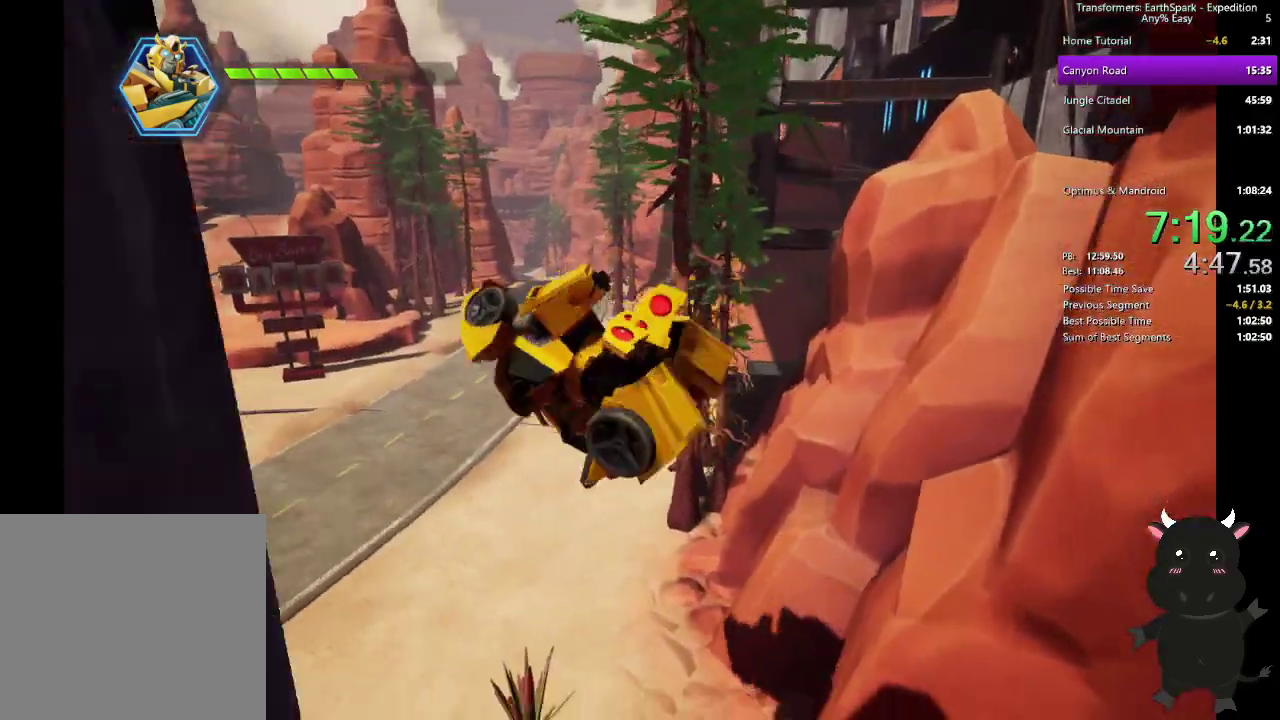
{"buttons": [], "left_stick": "up-left", "right_stick": "center", "events": [[33, "left_stick", "down-right"], [83, "left_stick", "up-left"], [200, "right_stick", "center"], [267, "R1", "up"]]}
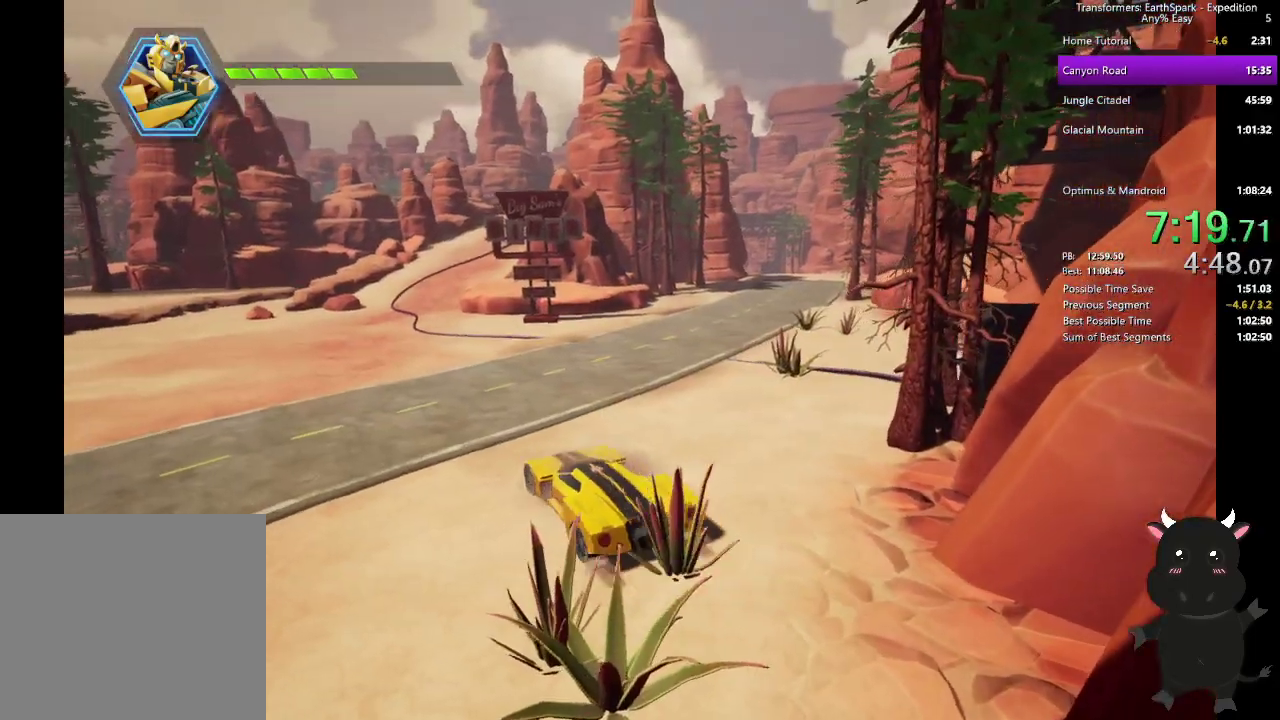
{"buttons": [], "left_stick": "up", "right_stick": "center", "events": [[283, "left_stick", "up"]]}
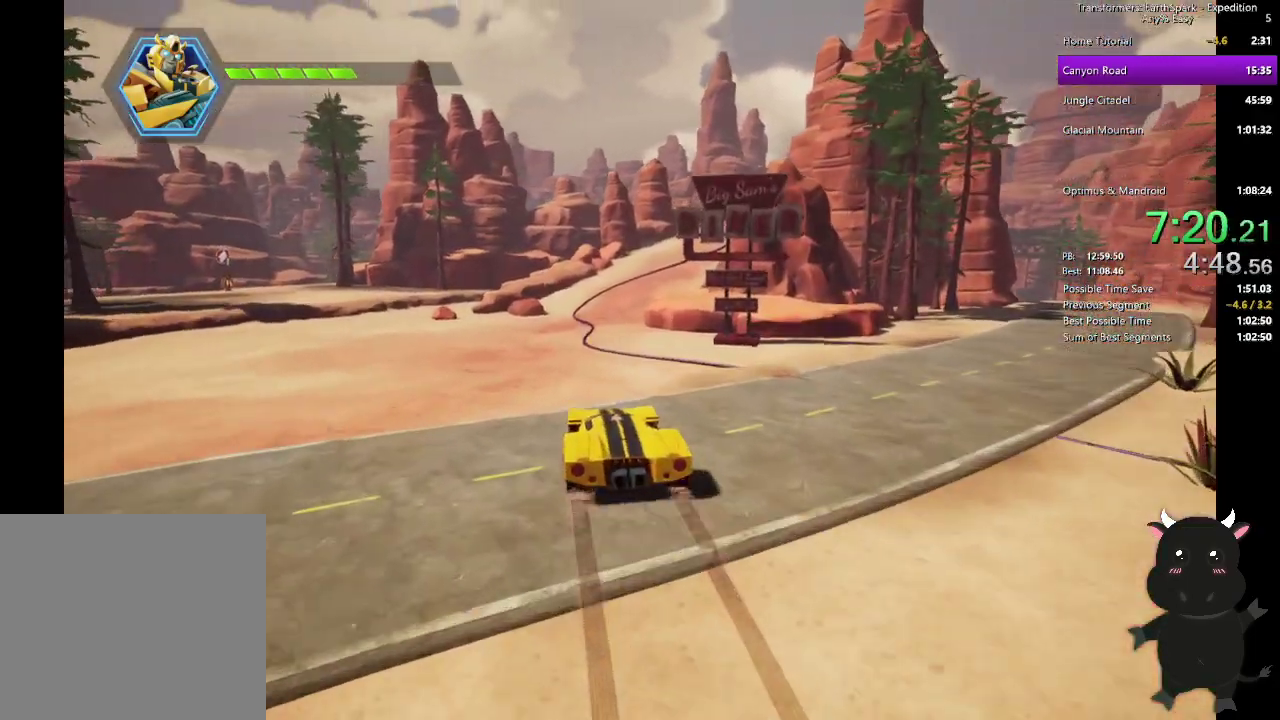
{"buttons": [], "left_stick": "up", "right_stick": "center", "events": []}